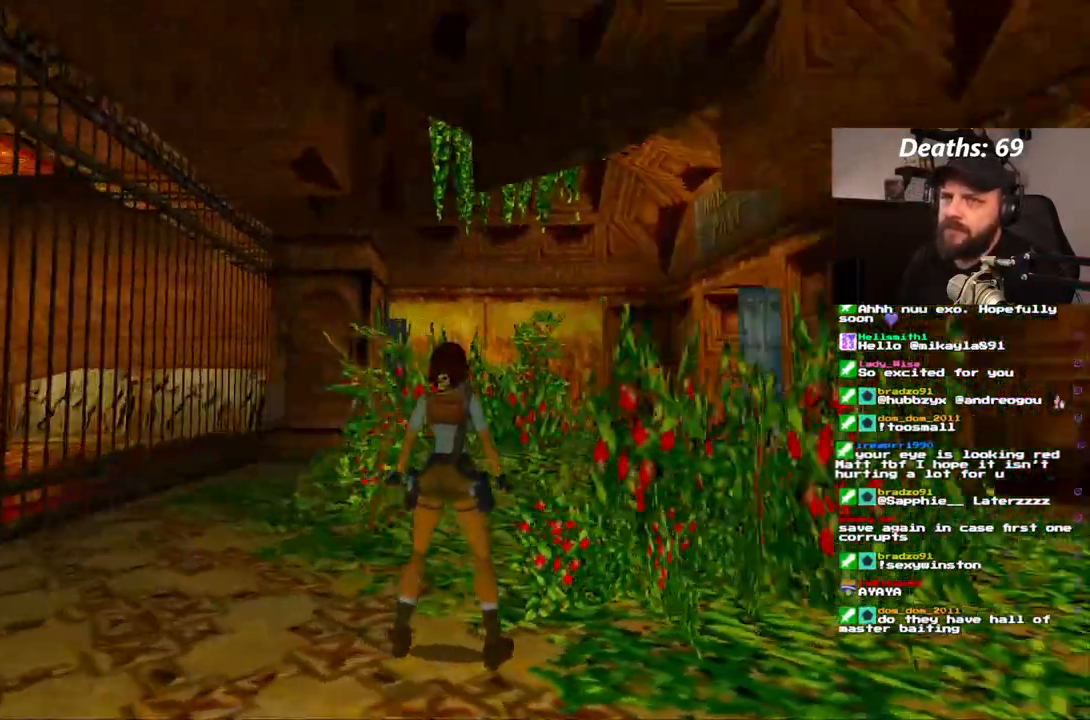
Gameplay with a controller (PlayStation layout); each line is a JSON object with the inputs held at the frame after it (dt_ms = milliseconds from this image to that frame). "events" lists button and stick changes between this image and that frame as [ms after this image, input, new state], when the widget could be followed in between. Not read: L3 R3.
{"dt_ms": 500, "buttons": ["L1"], "left_stick": "center", "right_stick": "center", "events": [[133, "DPAD_UP", "down"], [417, "DPAD_UP", "up"]]}
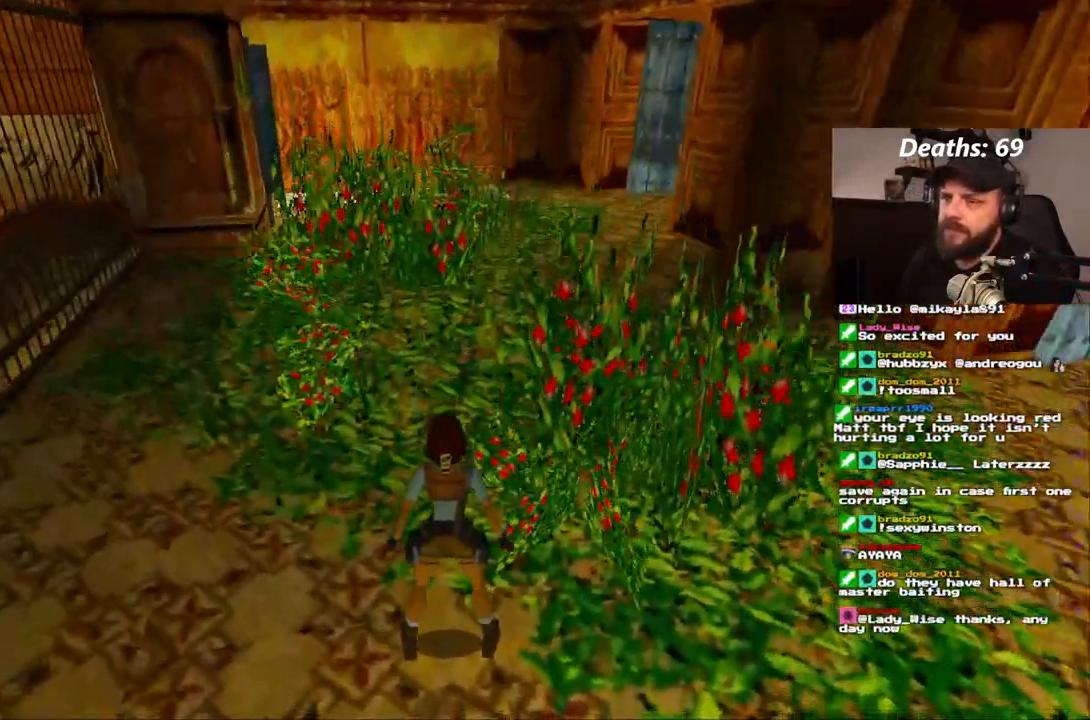
{"dt_ms": 1000, "buttons": ["L1"], "left_stick": "center", "right_stick": "center", "events": [[300, "L2", "down"], [983, "L2", "up"]]}
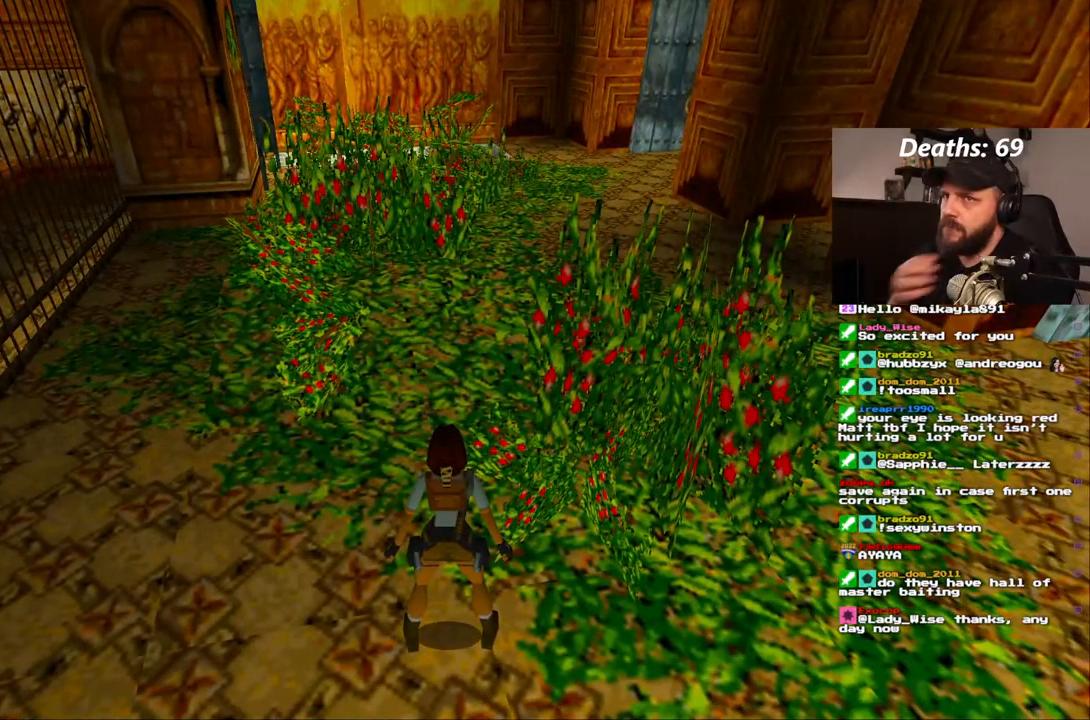
{"dt_ms": 500, "buttons": ["L1"], "left_stick": "center", "right_stick": "center", "events": []}
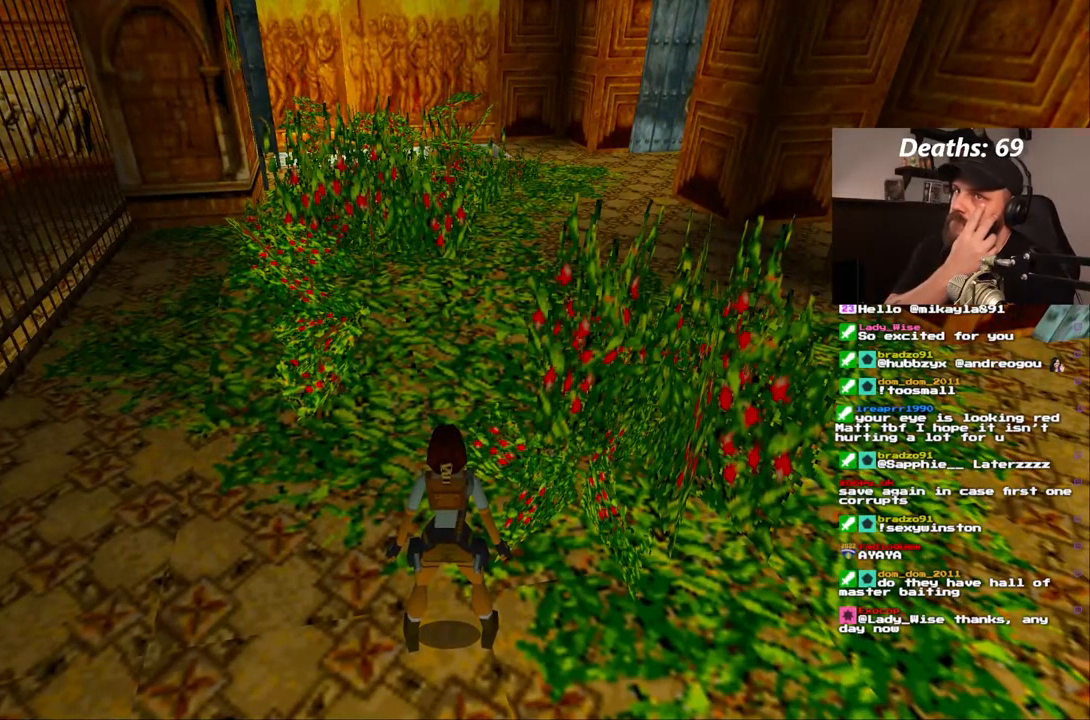
{"dt_ms": 500, "buttons": ["L1"], "left_stick": "center", "right_stick": "center", "events": []}
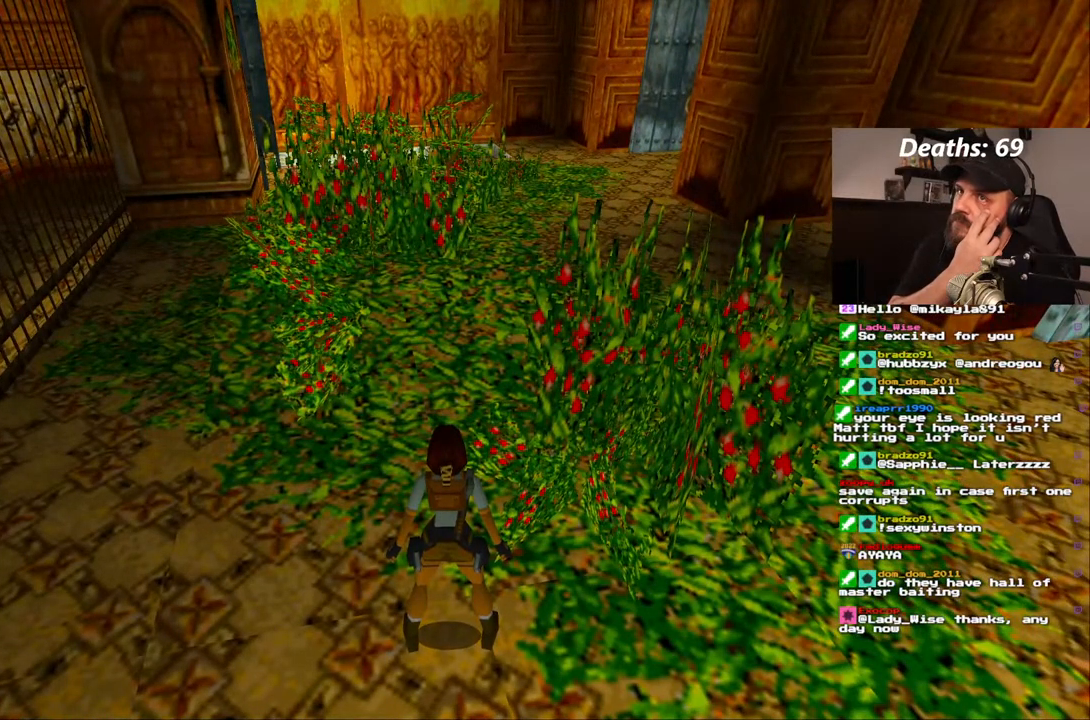
{"dt_ms": 500, "buttons": ["L1"], "left_stick": "center", "right_stick": "center", "events": []}
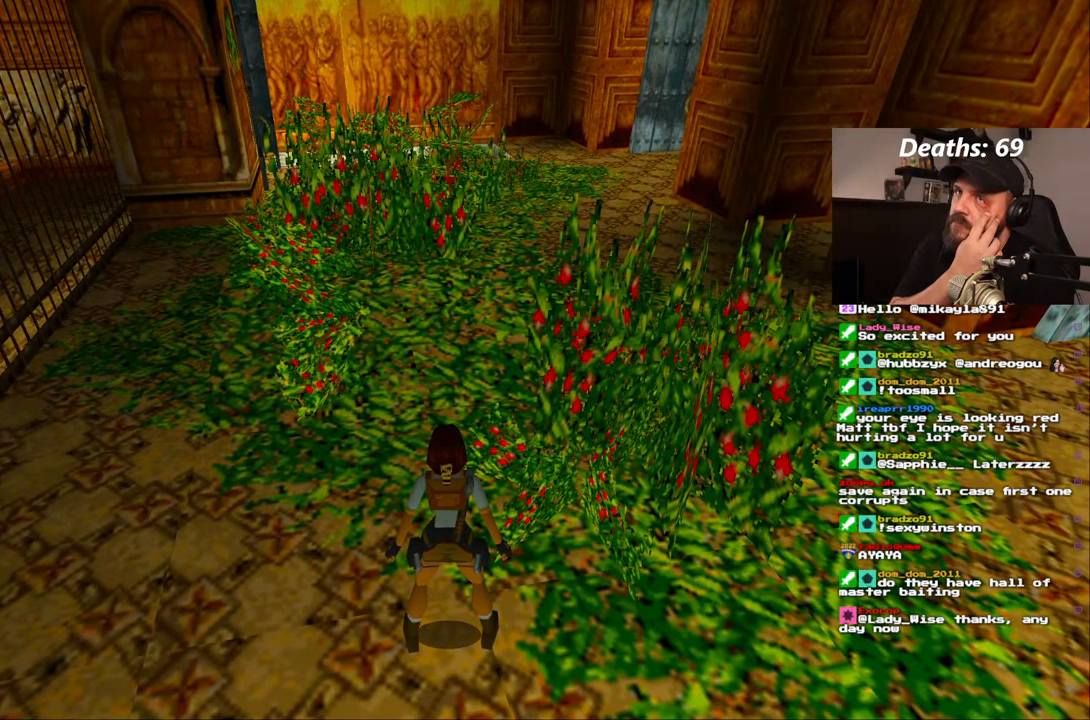
{"dt_ms": 500, "buttons": ["L1"], "left_stick": "center", "right_stick": "center", "events": []}
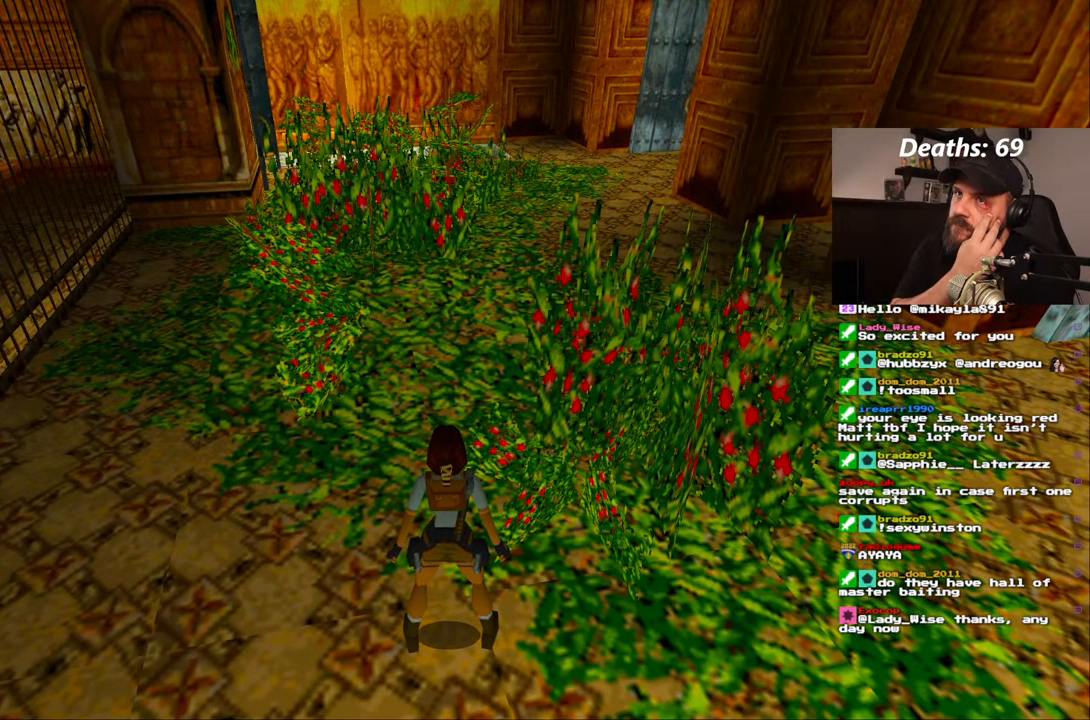
{"dt_ms": 500, "buttons": ["L1"], "left_stick": "center", "right_stick": "center", "events": []}
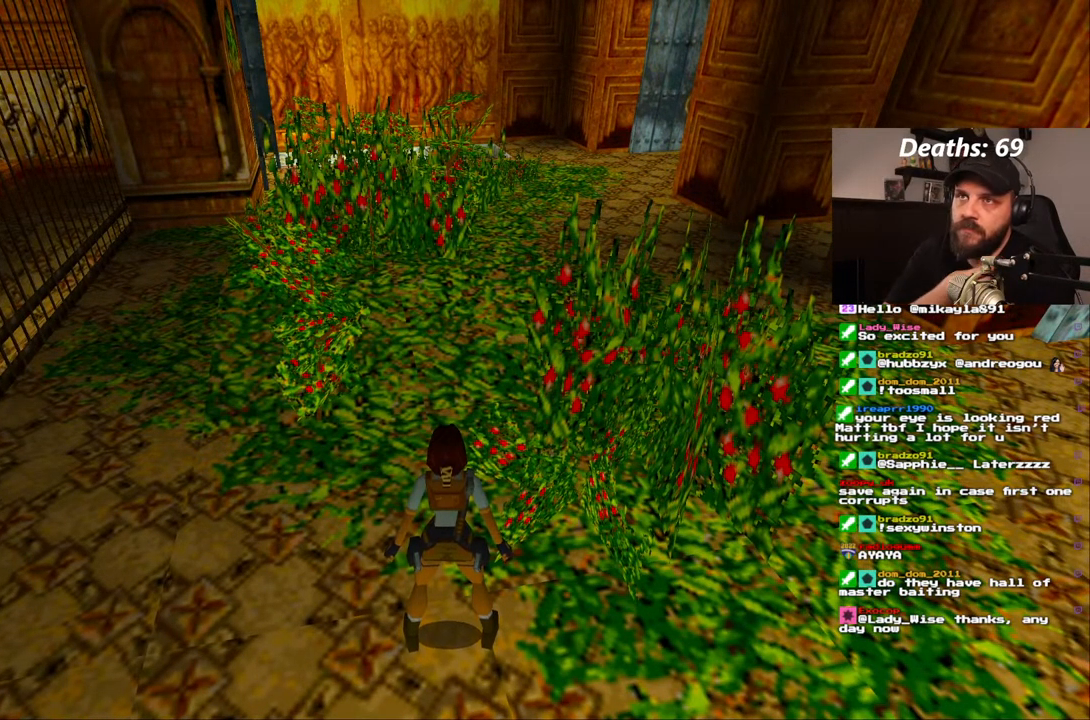
{"dt_ms": 500, "buttons": ["L1"], "left_stick": "center", "right_stick": "center", "events": []}
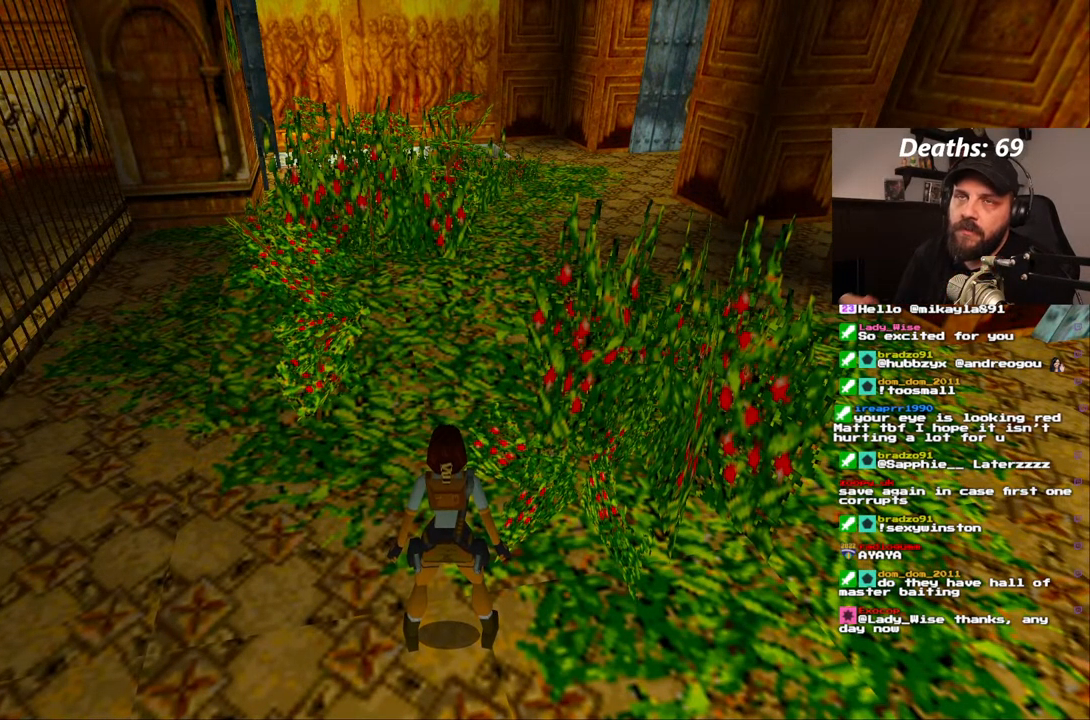
{"dt_ms": 500, "buttons": ["L1"], "left_stick": "center", "right_stick": "center", "events": []}
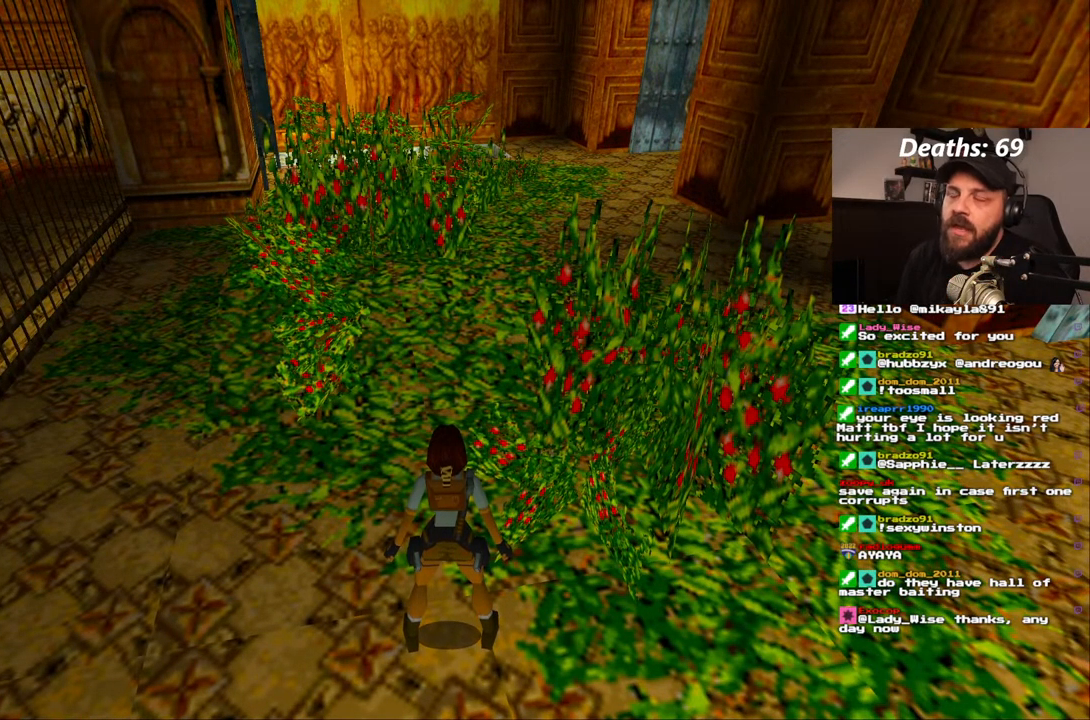
{"dt_ms": 500, "buttons": ["L1"], "left_stick": "center", "right_stick": "center", "events": []}
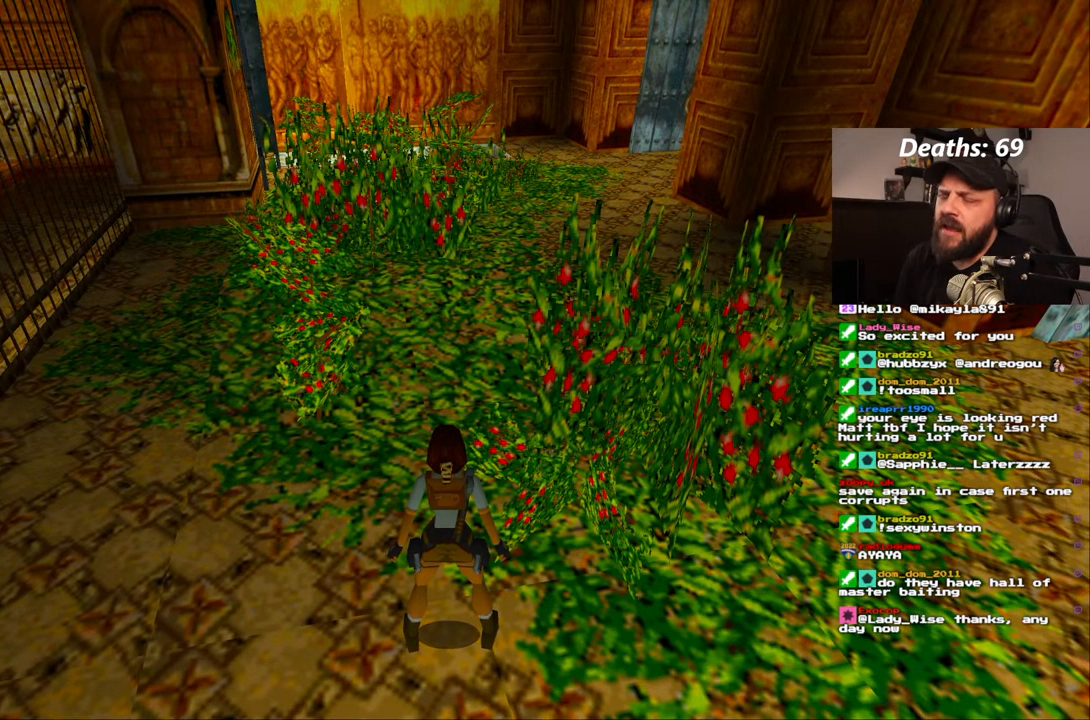
{"dt_ms": 500, "buttons": ["DPAD_UP"], "left_stick": "center", "right_stick": "center", "events": [[233, "L1", "up"], [317, "DPAD_UP", "down"]]}
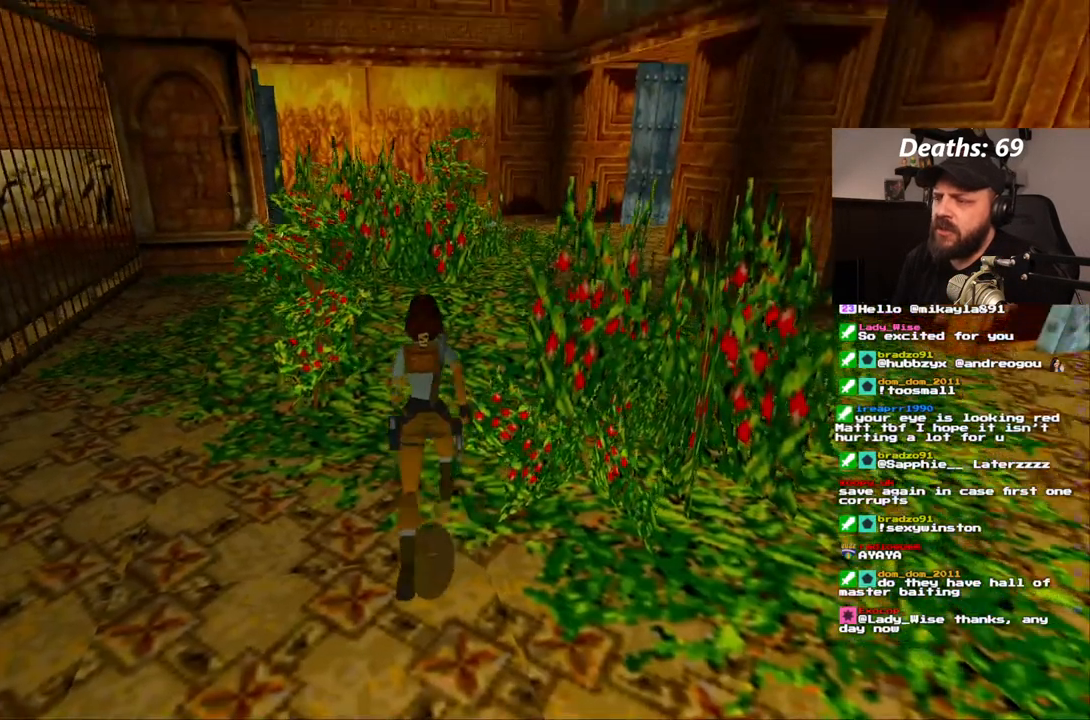
{"dt_ms": 500, "buttons": ["DPAD_UP"], "left_stick": "center", "right_stick": "center", "events": []}
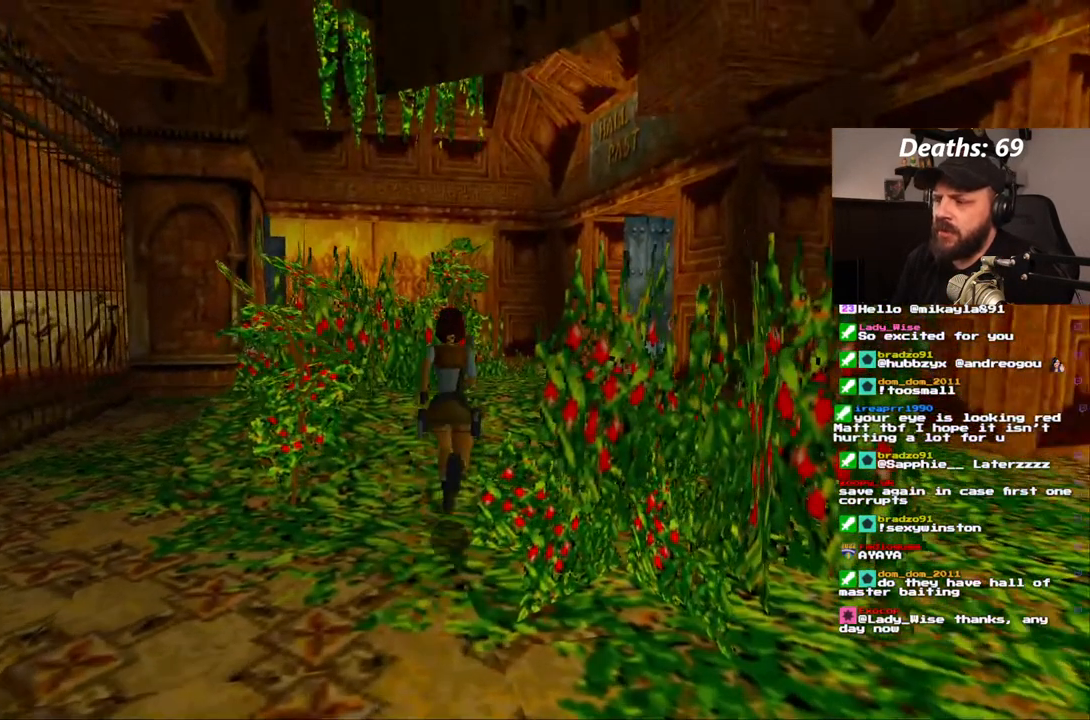
{"dt_ms": 500, "buttons": ["DPAD_UP"], "left_stick": "center", "right_stick": "center", "events": []}
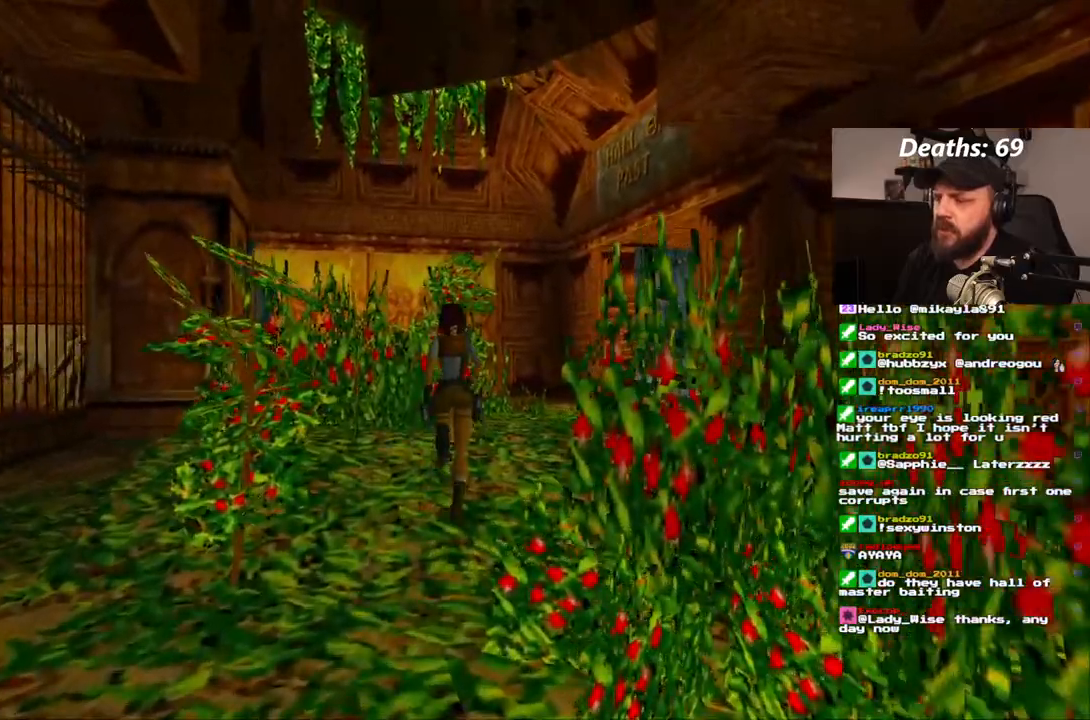
{"dt_ms": 500, "buttons": [], "left_stick": "center", "right_stick": "center", "events": [[83, "DPAD_UP", "up"]]}
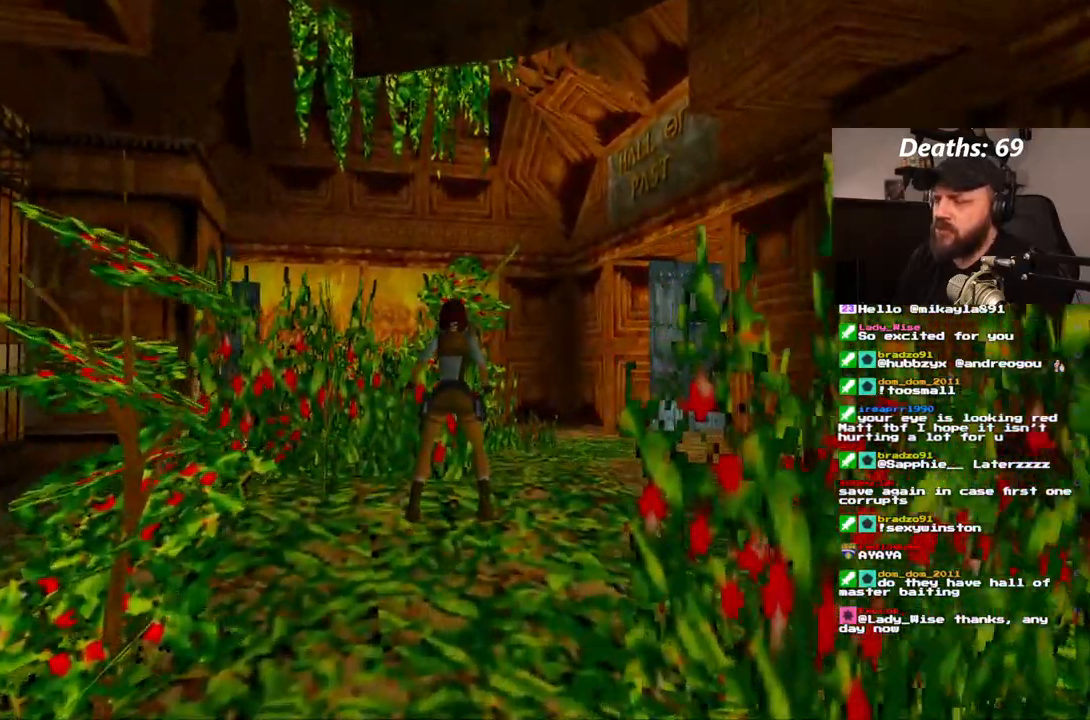
{"dt_ms": 500, "buttons": ["DPAD_UP"], "left_stick": "center", "right_stick": "center", "events": [[267, "TRIANGLE", "down"], [300, "TRIANGLE", "up"], [367, "DPAD_UP", "down"]]}
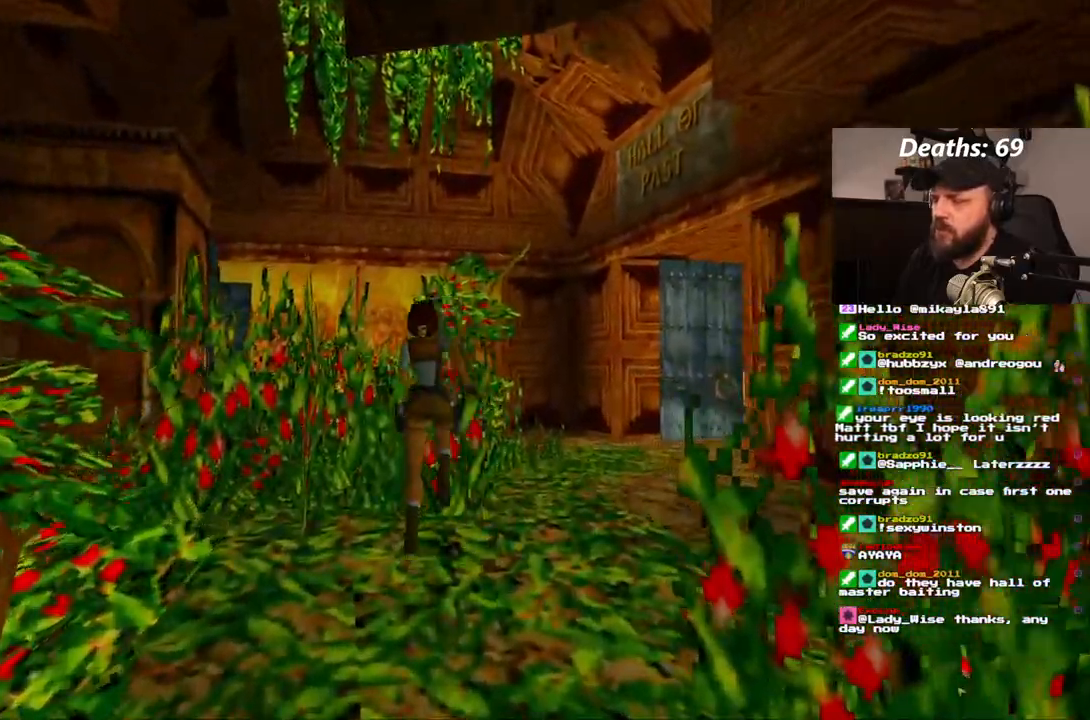
{"dt_ms": 500, "buttons": ["DPAD_UP"], "left_stick": "center", "right_stick": "center", "events": [[133, "DPAD_RIGHT", "down"], [400, "DPAD_RIGHT", "up"]]}
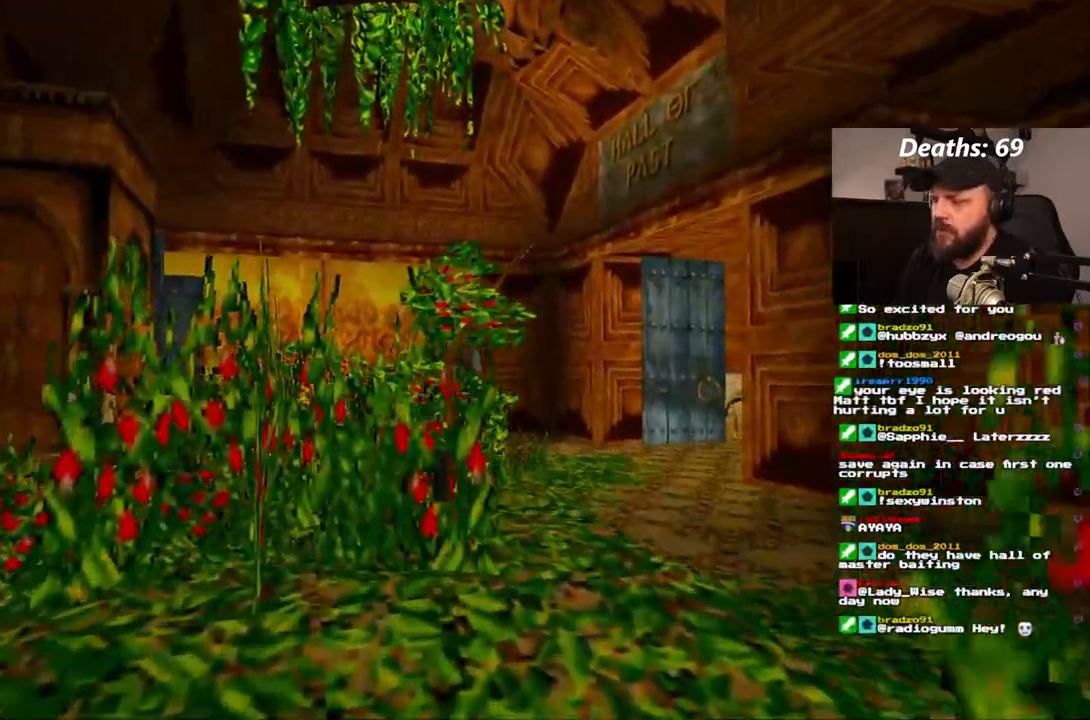
{"dt_ms": 500, "buttons": ["DPAD_UP", "DPAD_LEFT"], "left_stick": "center", "right_stick": "center", "events": [[333, "L2", "down"], [350, "DPAD_LEFT", "down"], [400, "L2", "up"]]}
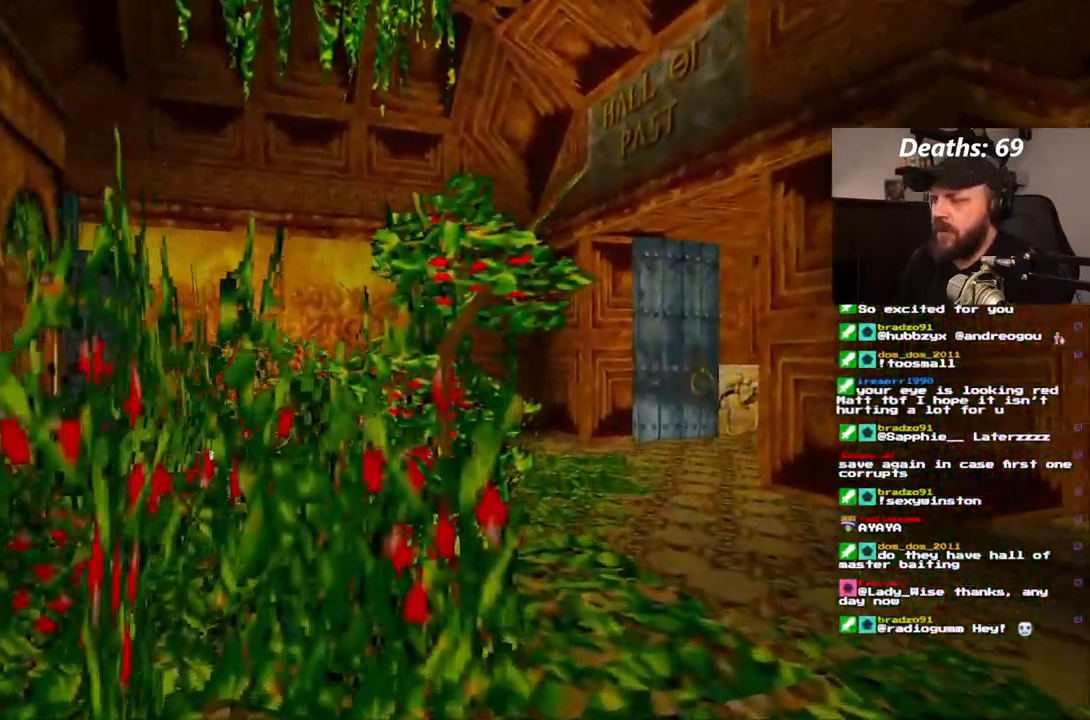
{"dt_ms": 500, "buttons": ["DPAD_UP"], "left_stick": "center", "right_stick": "center", "events": [[50, "DPAD_LEFT", "up"]]}
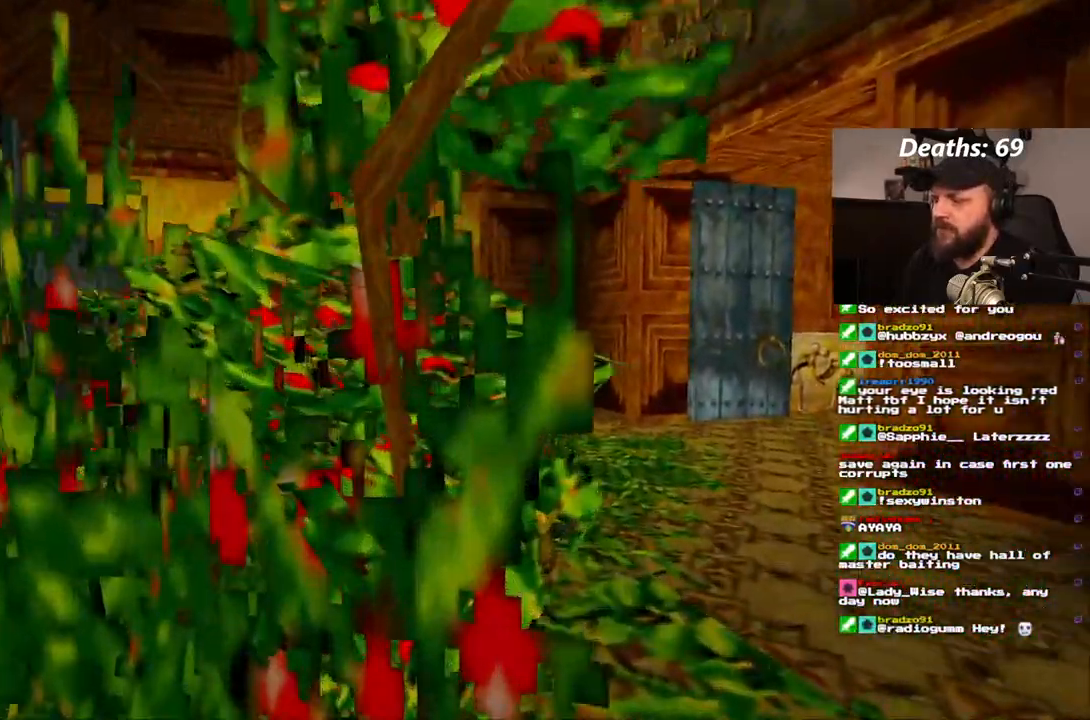
{"dt_ms": 500, "buttons": [], "left_stick": "center", "right_stick": "center", "events": [[133, "DPAD_UP", "up"]]}
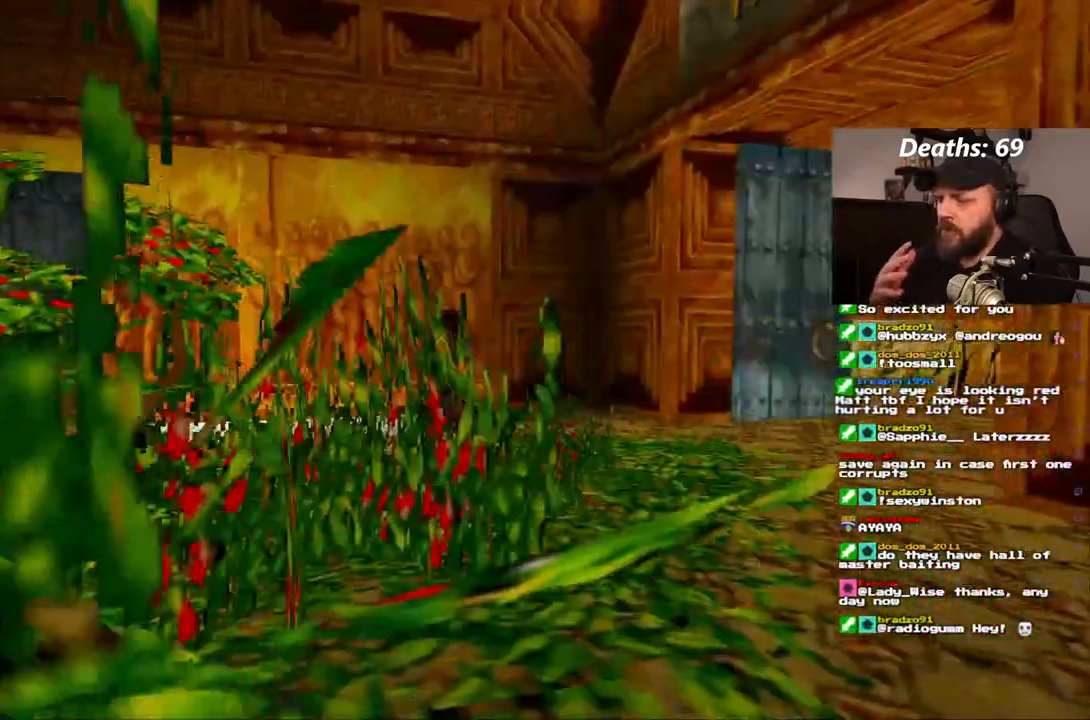
{"dt_ms": 500, "buttons": ["DPAD_LEFT"], "left_stick": "center", "right_stick": "center", "events": [[300, "DPAD_LEFT", "down"]]}
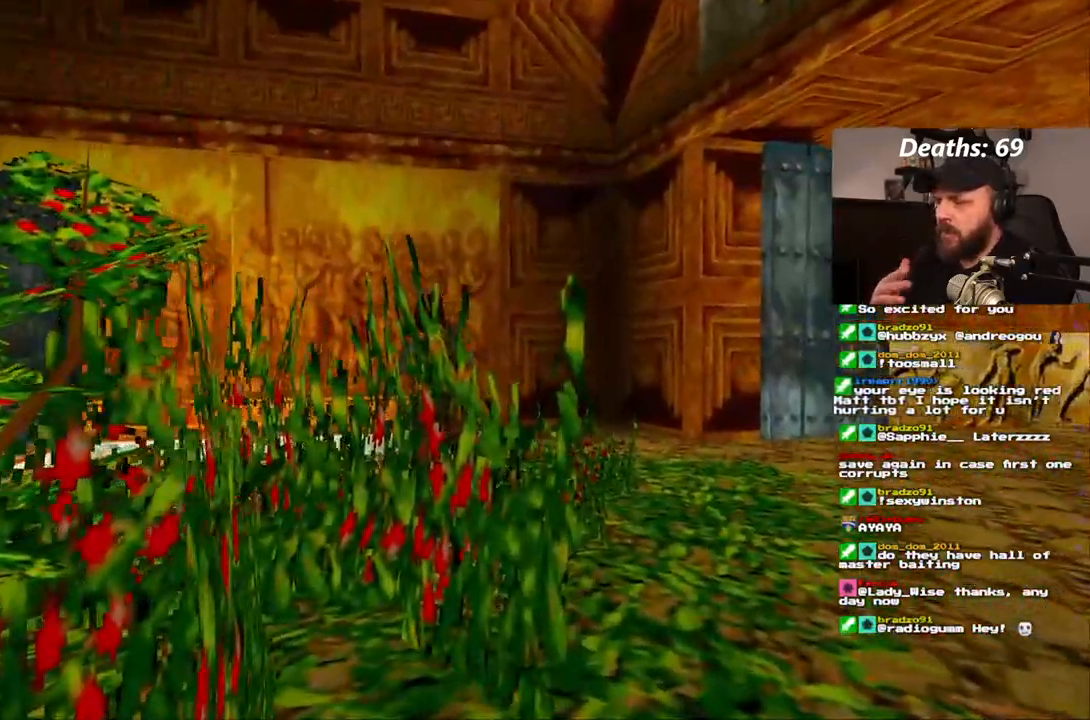
{"dt_ms": 500, "buttons": [], "left_stick": "center", "right_stick": "center", "events": [[317, "DPAD_LEFT", "up"]]}
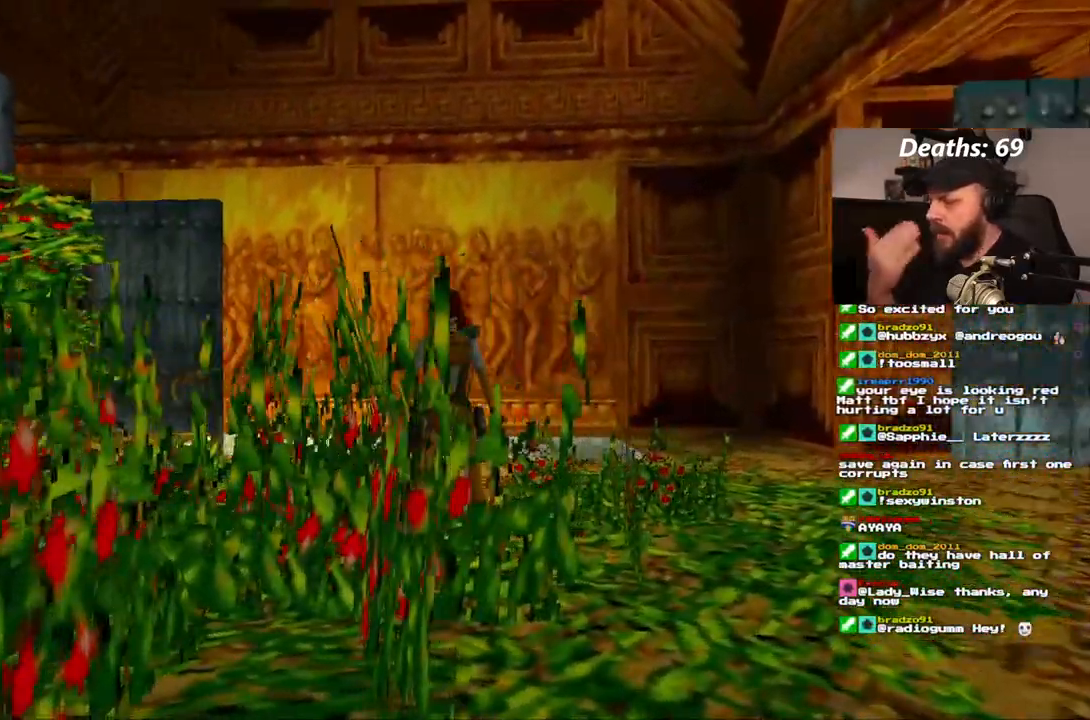
{"dt_ms": 500, "buttons": [], "left_stick": "center", "right_stick": "center", "events": []}
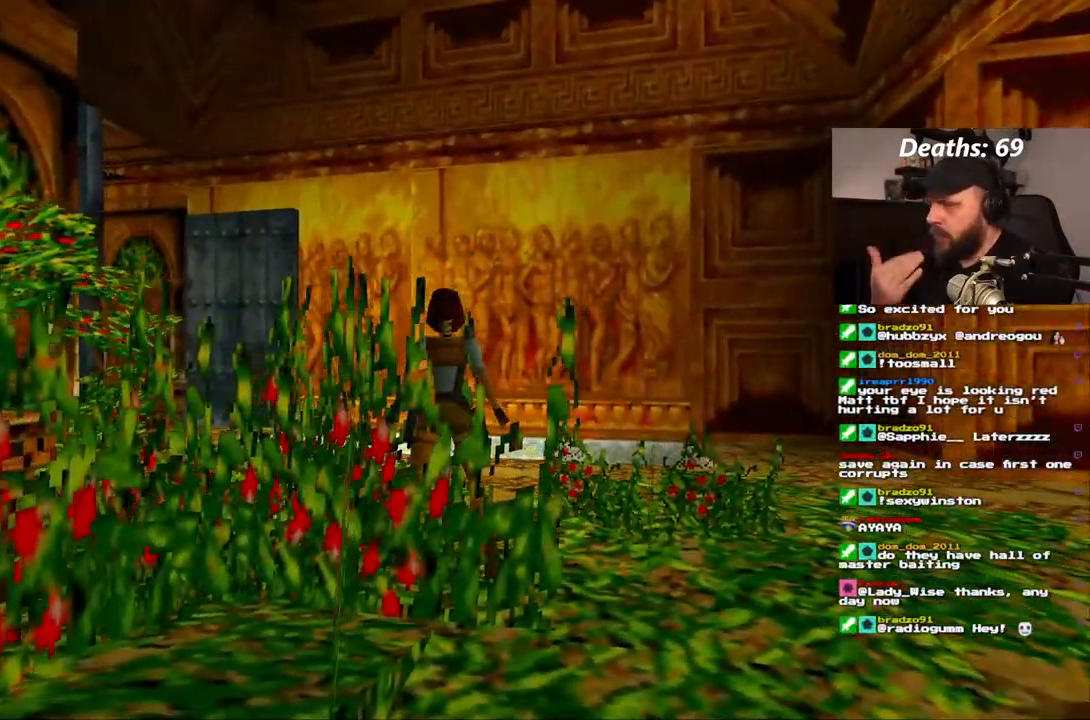
{"dt_ms": 500, "buttons": [], "left_stick": "center", "right_stick": "center", "events": []}
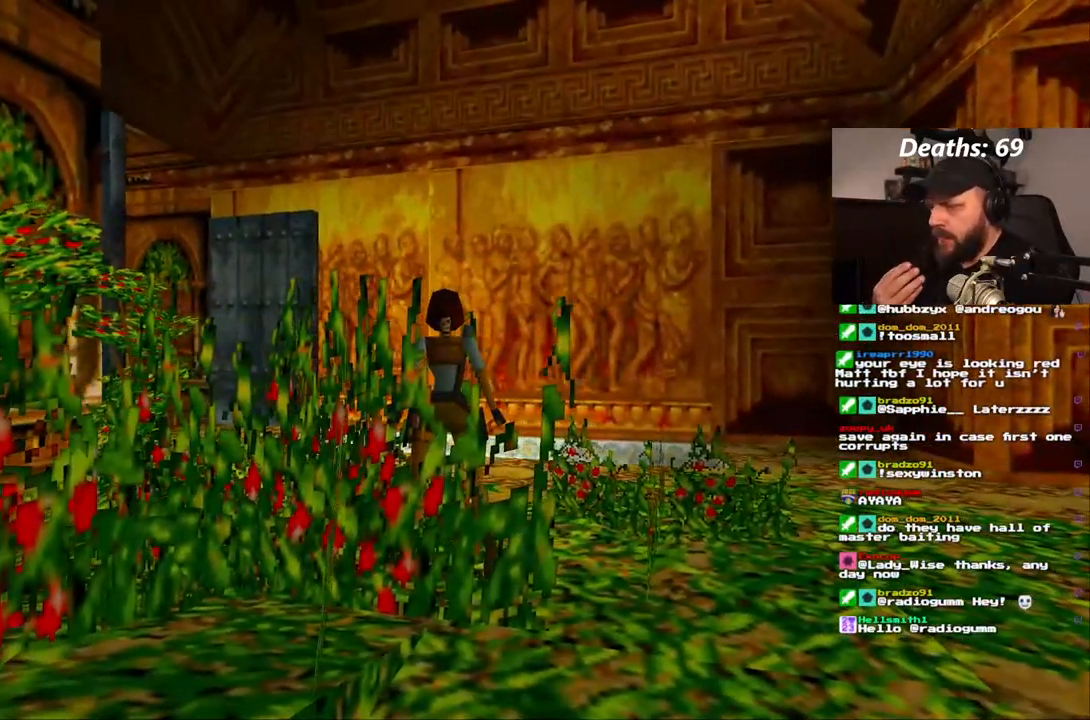
{"dt_ms": 500, "buttons": [], "left_stick": "center", "right_stick": "center", "events": []}
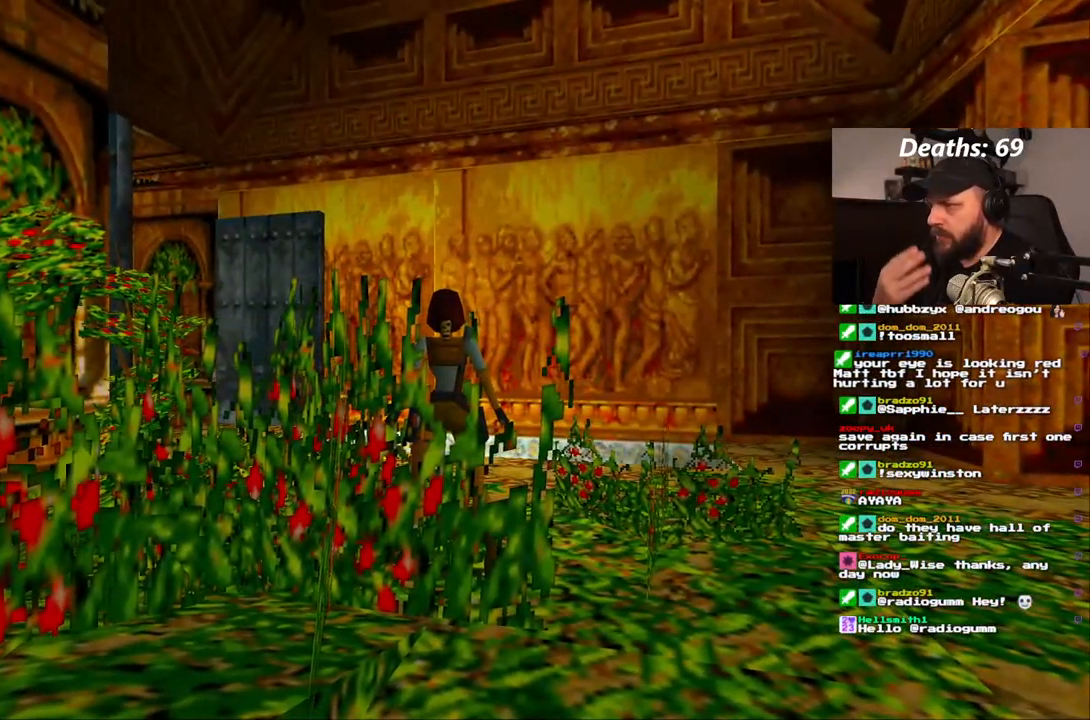
{"dt_ms": 500, "buttons": [], "left_stick": "center", "right_stick": "center", "events": []}
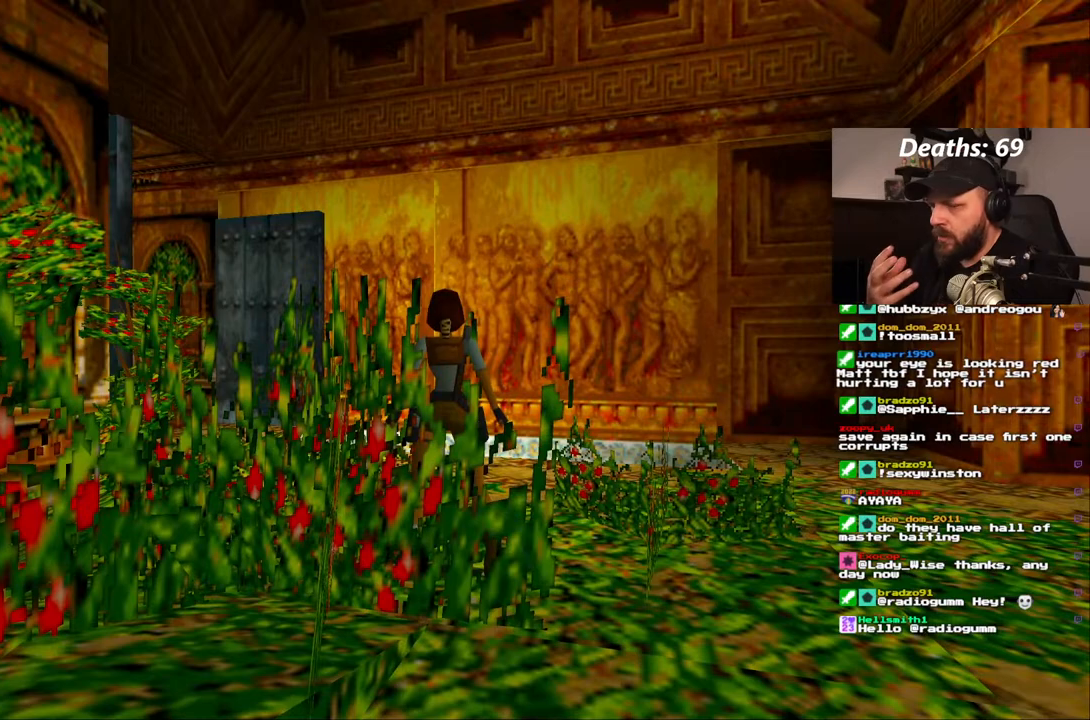
{"dt_ms": 500, "buttons": [], "left_stick": "center", "right_stick": "center", "events": []}
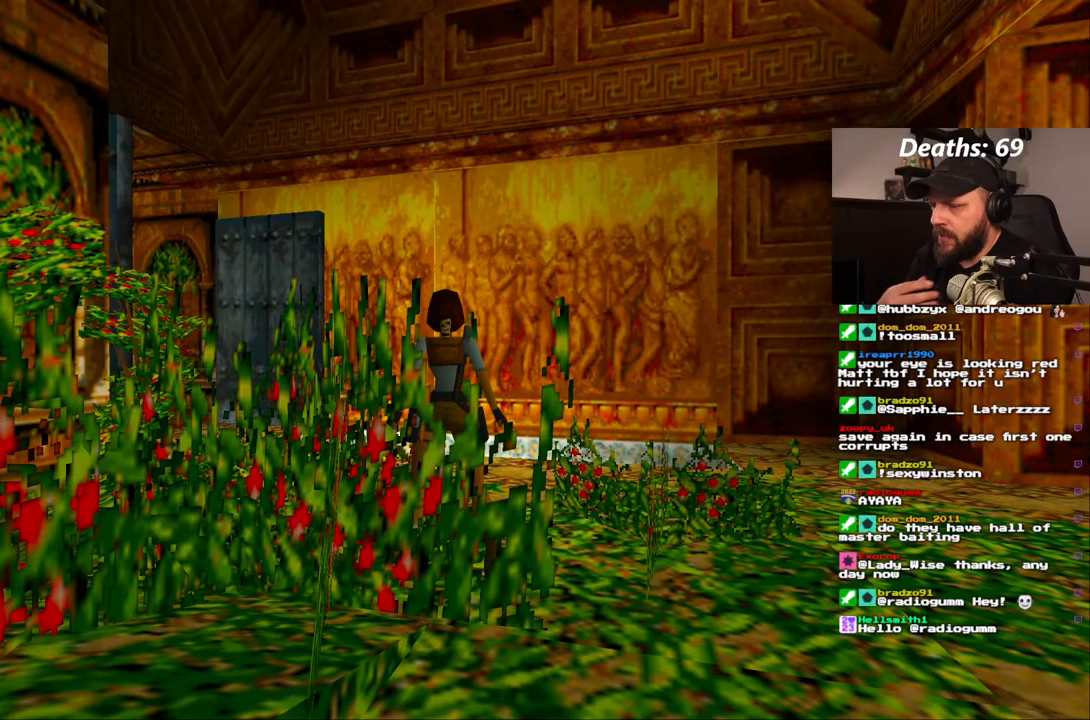
{"dt_ms": 500, "buttons": [], "left_stick": "center", "right_stick": "center", "events": [[117, "DPAD_LEFT", "down"], [467, "DPAD_LEFT", "up"]]}